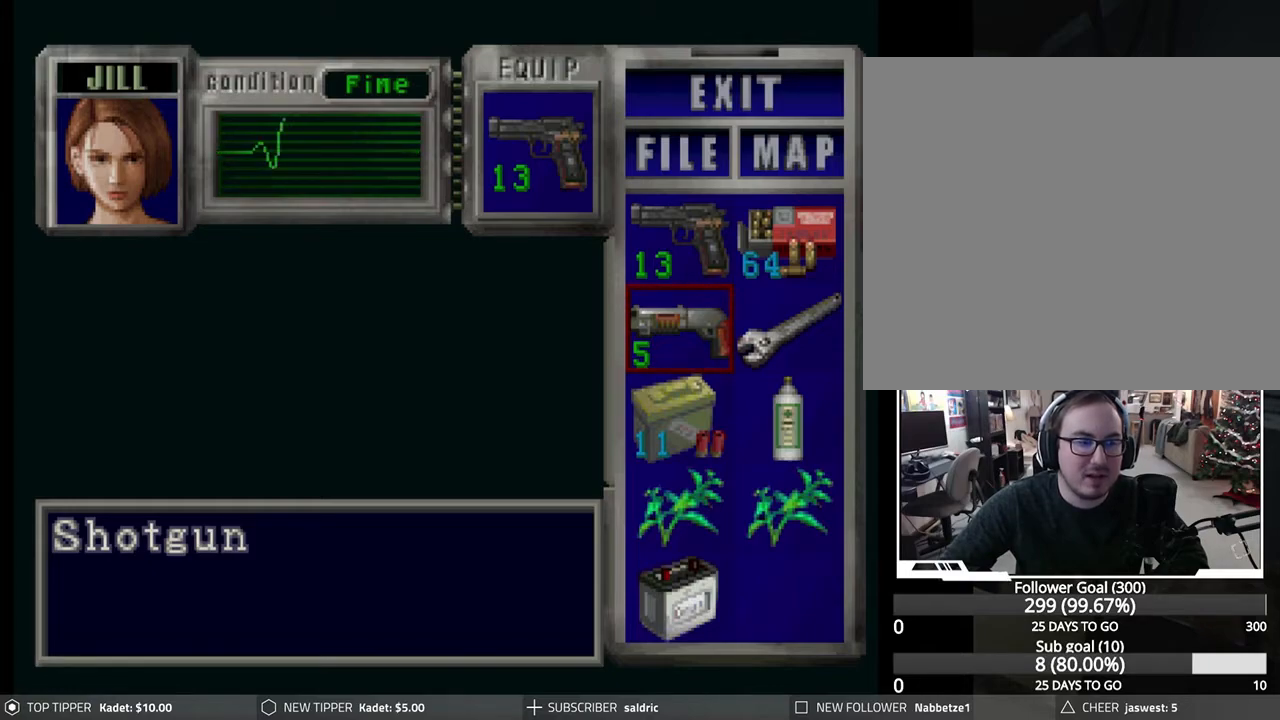
Gameplay with a controller (PlayStation layout); each line is a JSON object with the inputs held at the frame after it. "events" lists button and stick changes between this image and that frame as [ms after this image, input, new state], when the widget could be followed in between. Not read: right_stick.
{"buttons": [], "left_stick": "center", "events": [[317, "DPAD_DOWN", "down"], [433, "DPAD_DOWN", "up"]]}
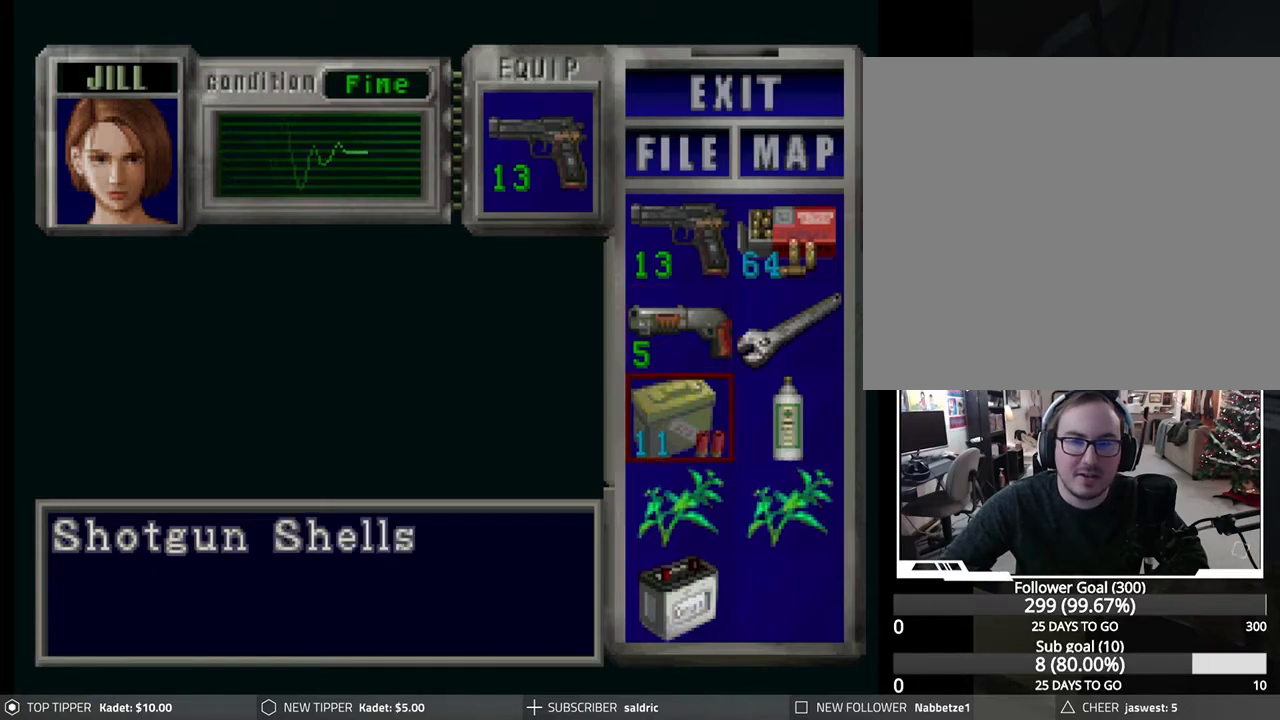
{"buttons": ["DPAD_RIGHT"], "left_stick": "center", "events": [[200, "DPAD_UP", "down"], [283, "DPAD_UP", "up"], [483, "DPAD_RIGHT", "down"]]}
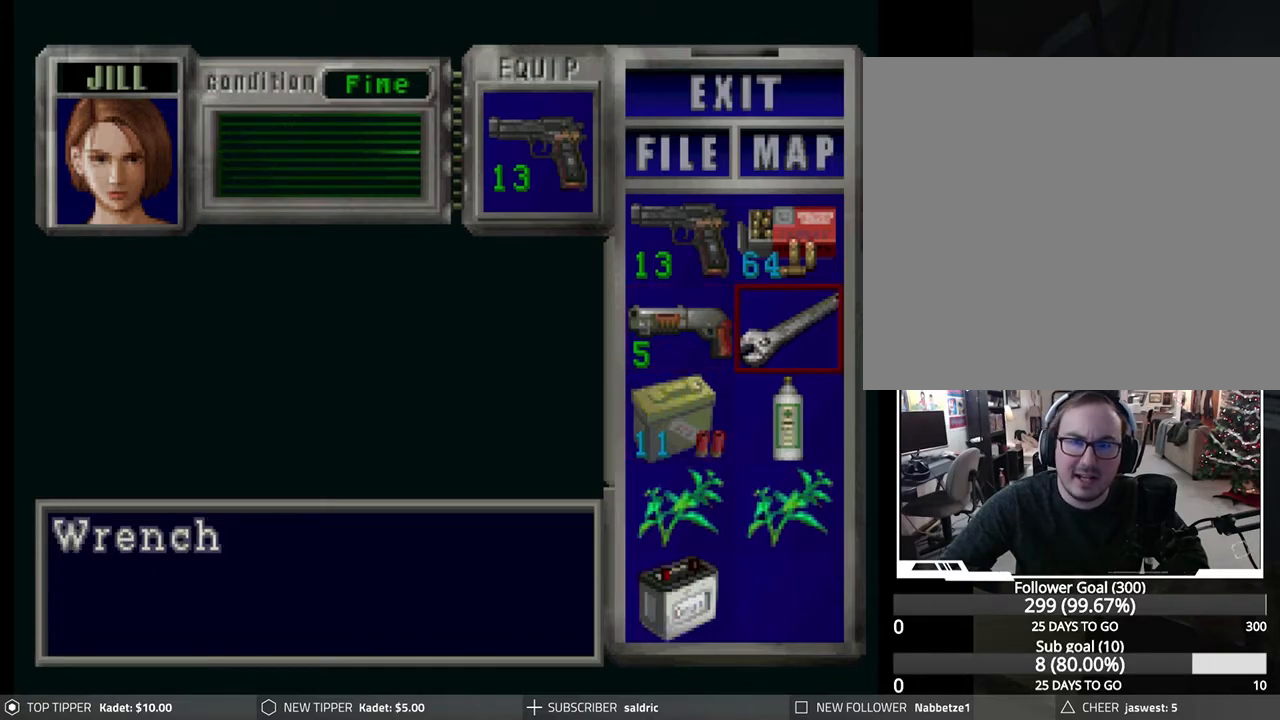
{"buttons": [], "left_stick": "center", "events": [[83, "DPAD_RIGHT", "up"], [250, "DPAD_UP", "down"], [333, "DPAD_UP", "up"]]}
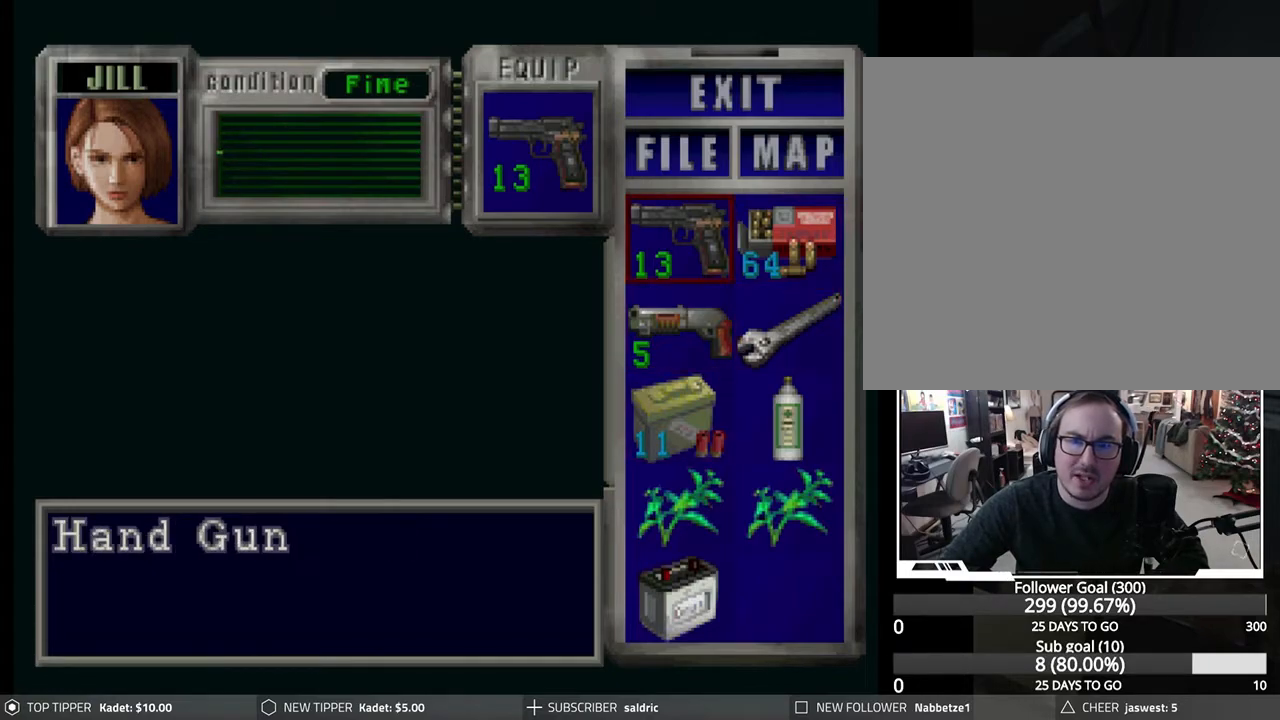
{"buttons": [], "left_stick": "center", "events": [[17, "DPAD_LEFT", "down"], [67, "DPAD_LEFT", "up"], [250, "DPAD_DOWN", "down"], [317, "DPAD_DOWN", "up"]]}
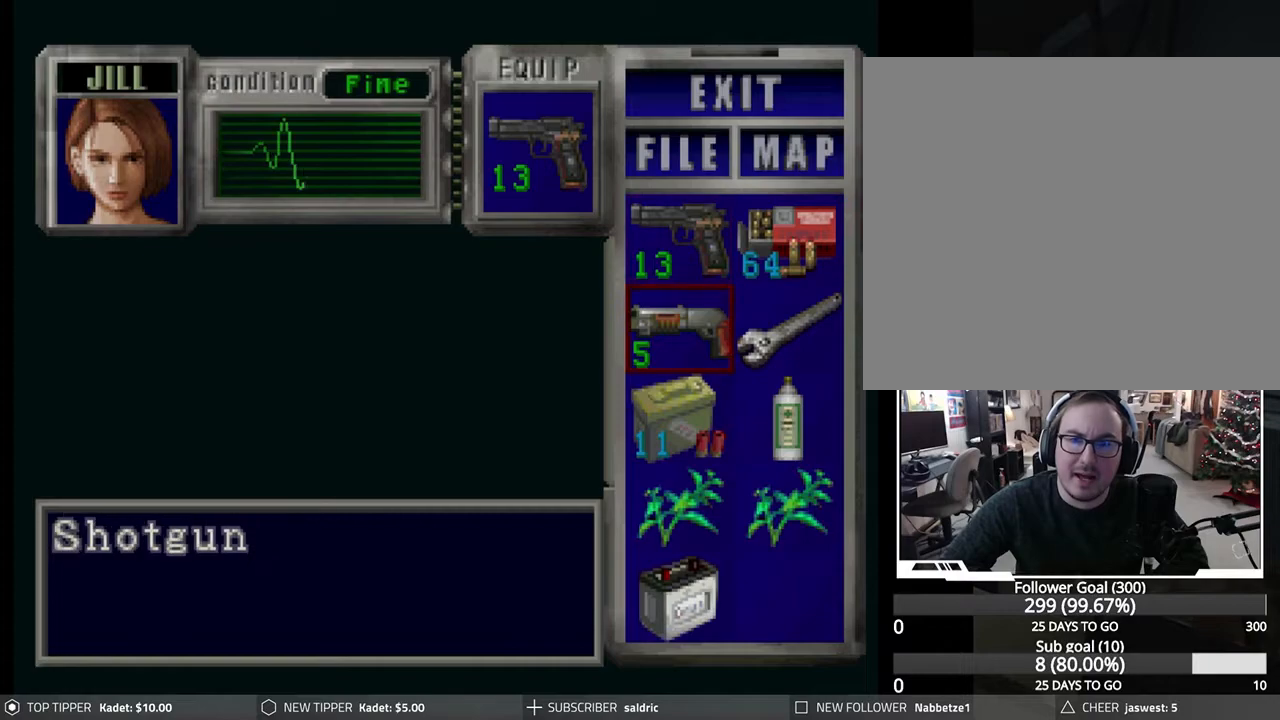
{"buttons": [], "left_stick": "center", "events": [[83, "CROSS", "down"], [200, "CROSS", "up"], [267, "CROSS", "down"], [383, "CROSS", "up"]]}
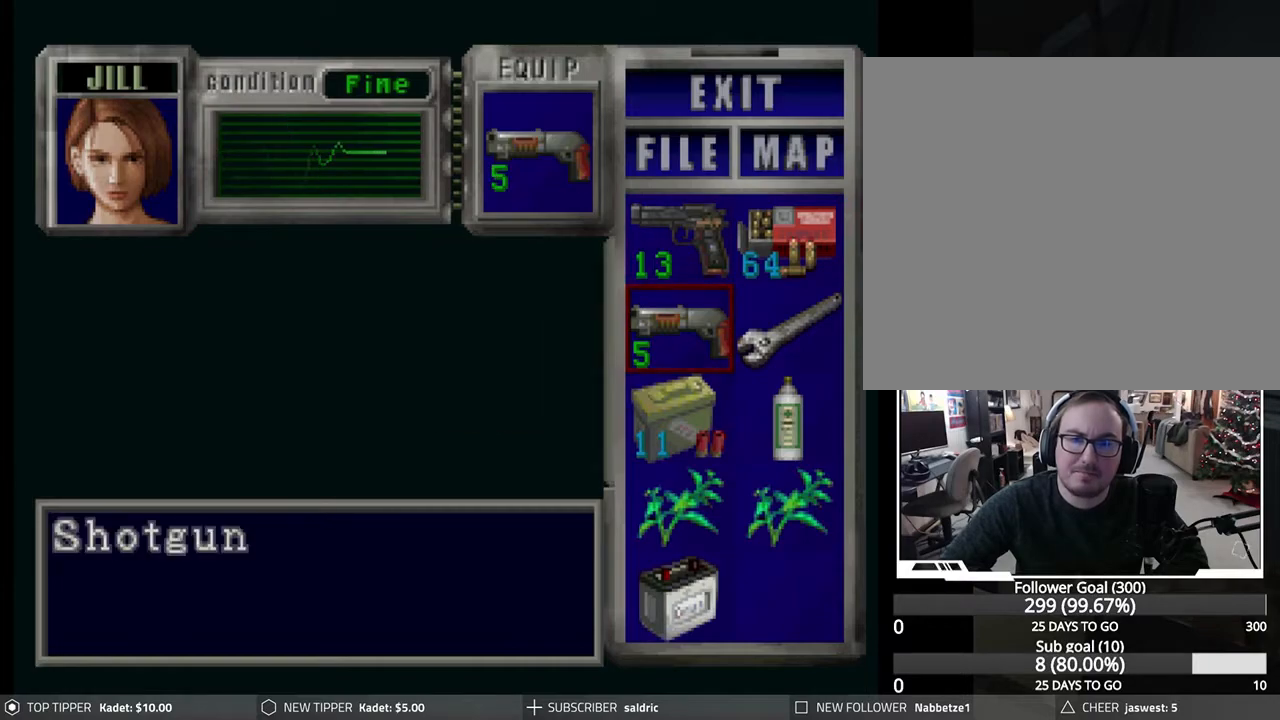
{"buttons": ["DPAD_LEFT"], "left_stick": "center", "events": [[17, "TRIANGLE", "down"], [100, "TRIANGLE", "up"], [167, "TRIANGLE", "down"], [233, "TRIANGLE", "up"], [333, "DPAD_LEFT", "down"]]}
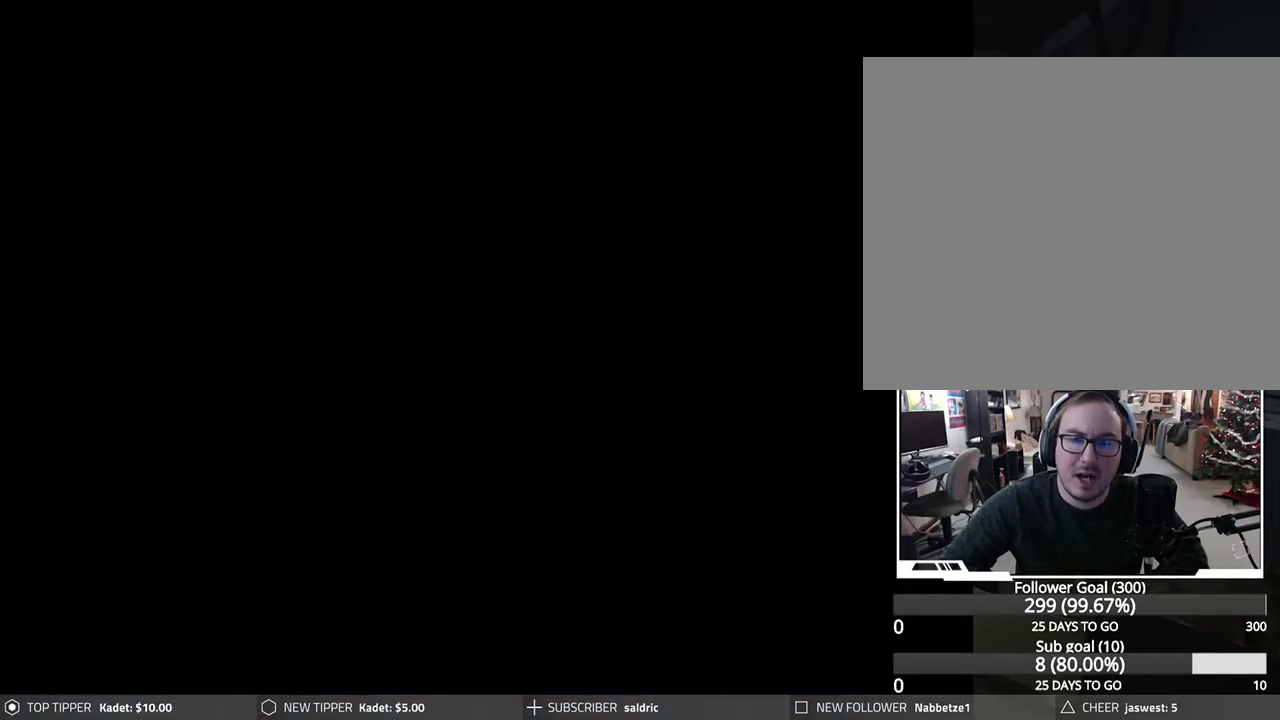
{"buttons": ["DPAD_LEFT"], "left_stick": "center", "events": []}
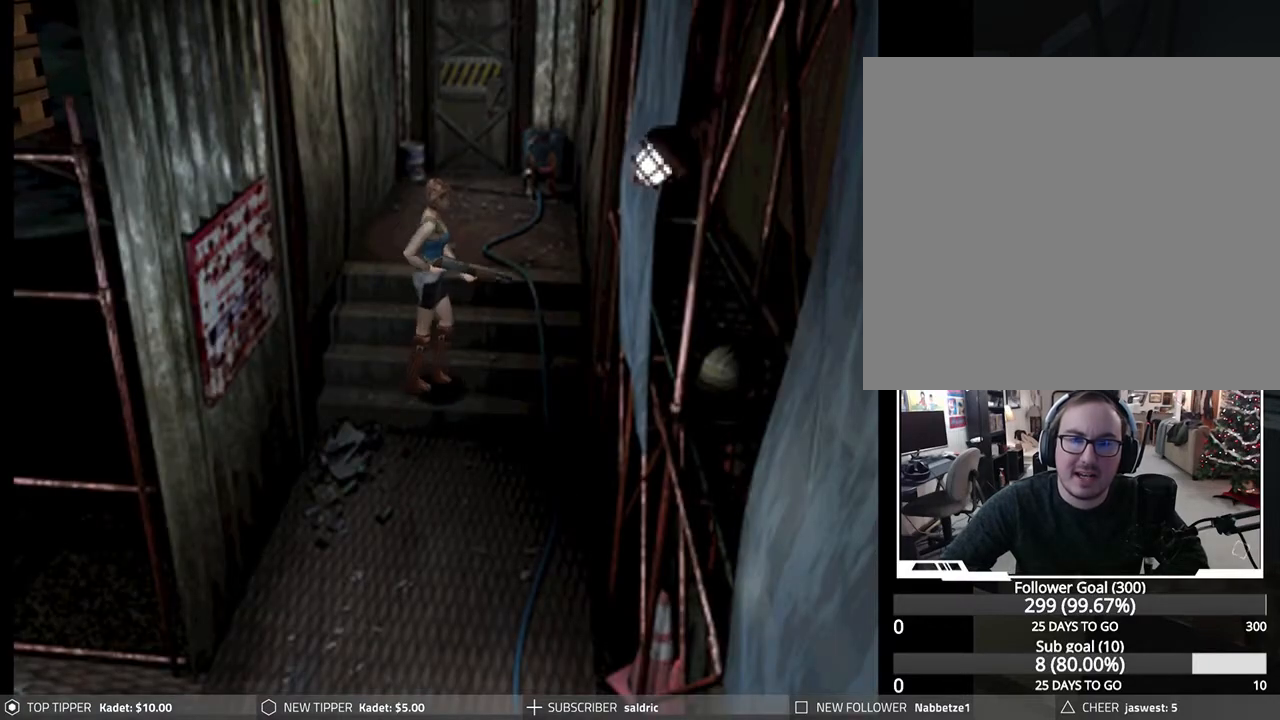
{"buttons": ["DPAD_LEFT"], "left_stick": "center", "events": []}
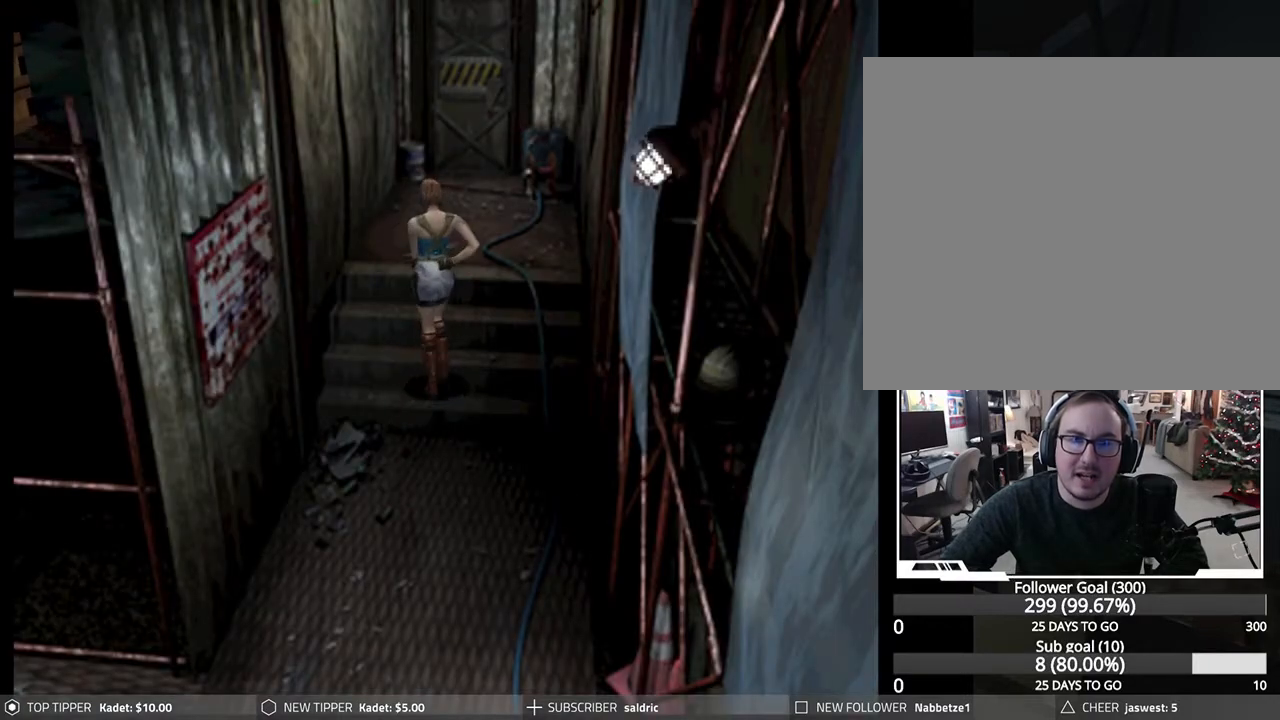
{"buttons": ["DPAD_DOWN", "DPAD_RIGHT"], "left_stick": "center", "events": [[50, "DPAD_DOWN", "down"], [117, "DPAD_LEFT", "up"], [467, "DPAD_RIGHT", "down"]]}
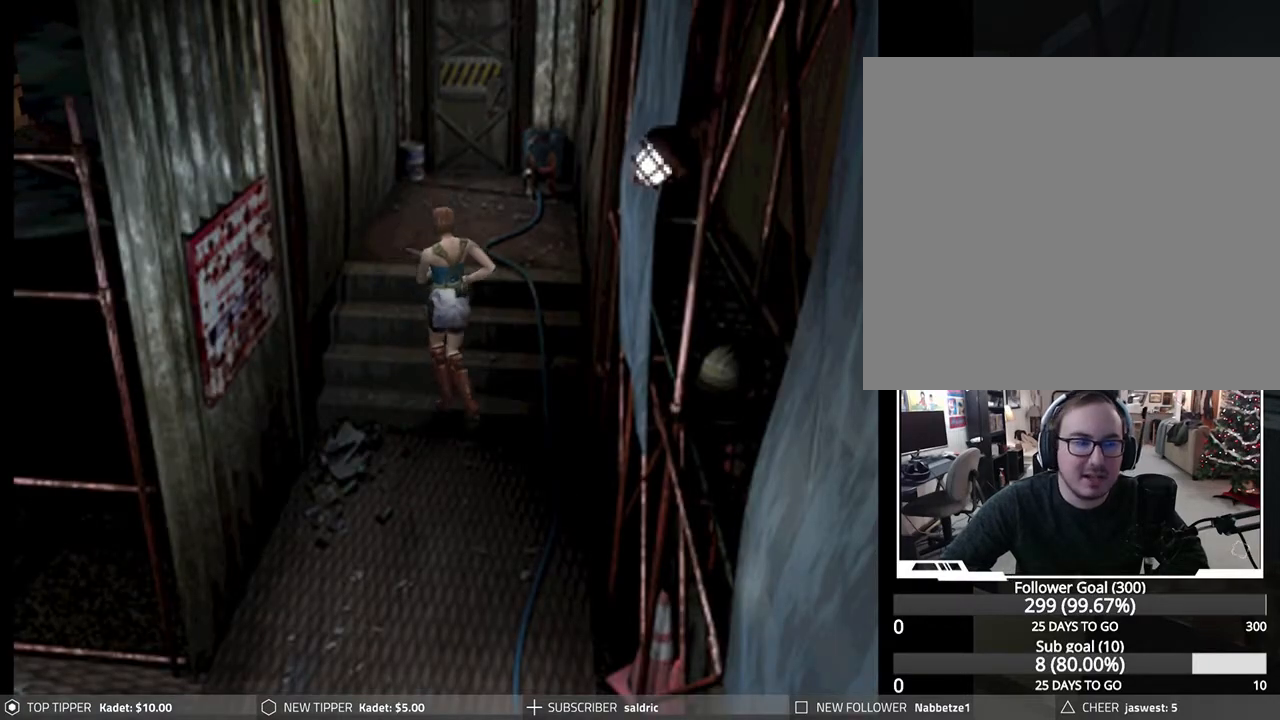
{"buttons": ["DPAD_DOWN"], "left_stick": "center", "events": [[100, "DPAD_RIGHT", "up"]]}
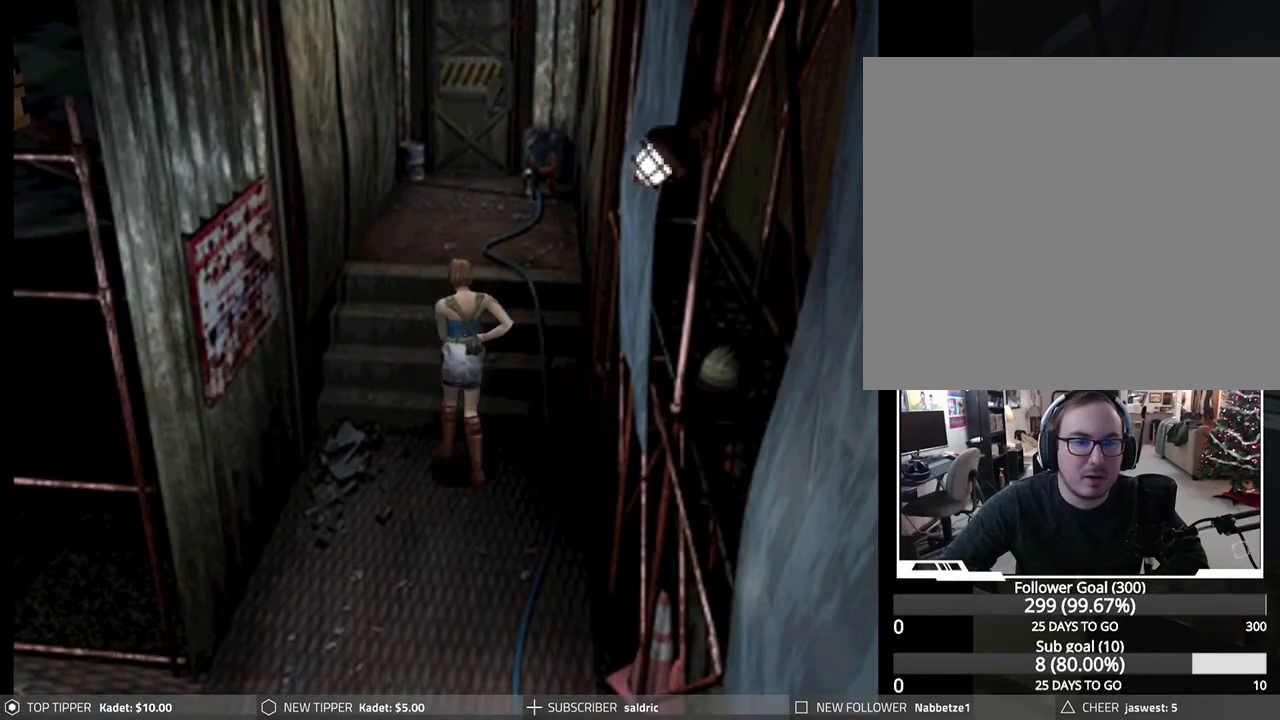
{"buttons": ["DPAD_DOWN"], "left_stick": "center", "events": []}
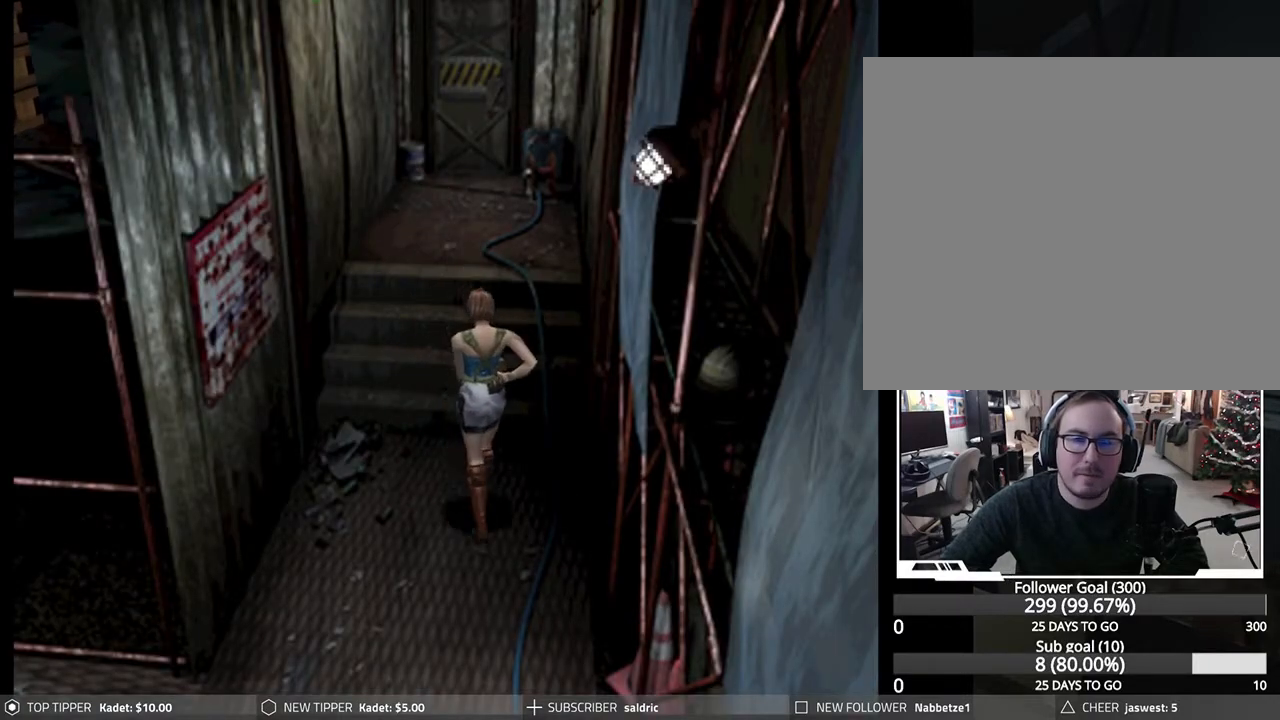
{"buttons": ["DPAD_DOWN"], "left_stick": "center", "events": []}
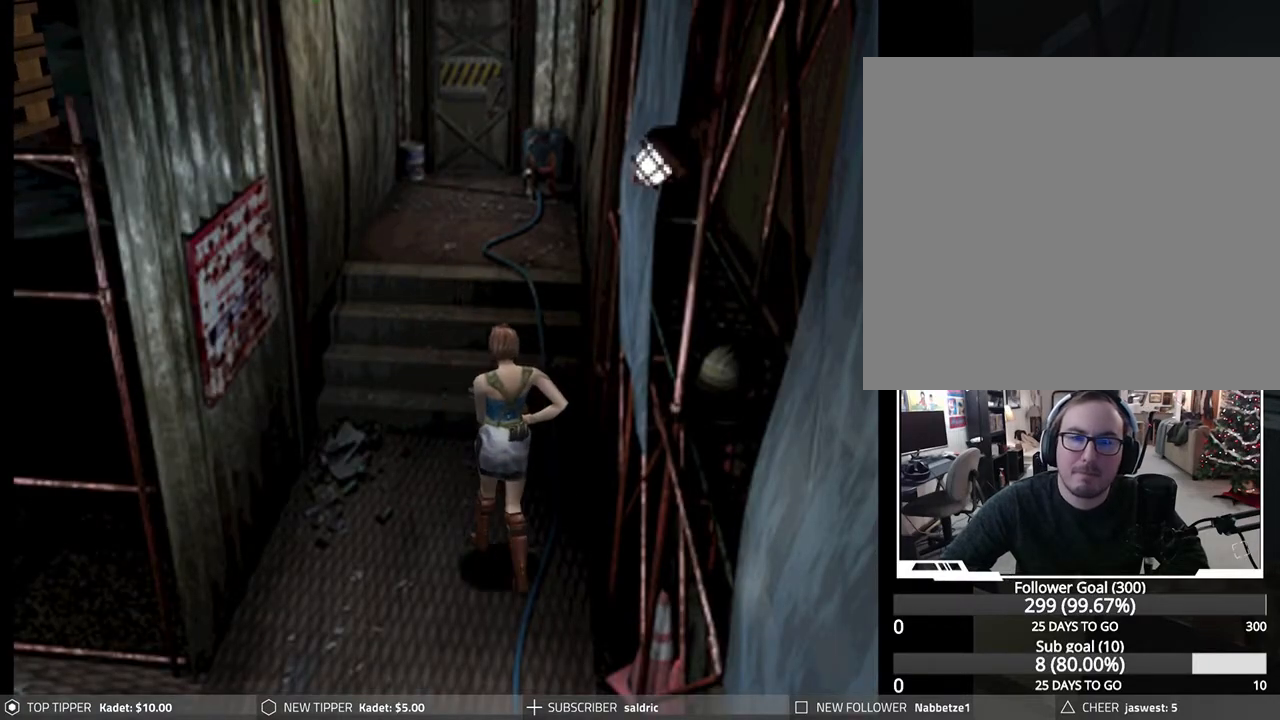
{"buttons": ["DPAD_DOWN"], "left_stick": "center", "events": []}
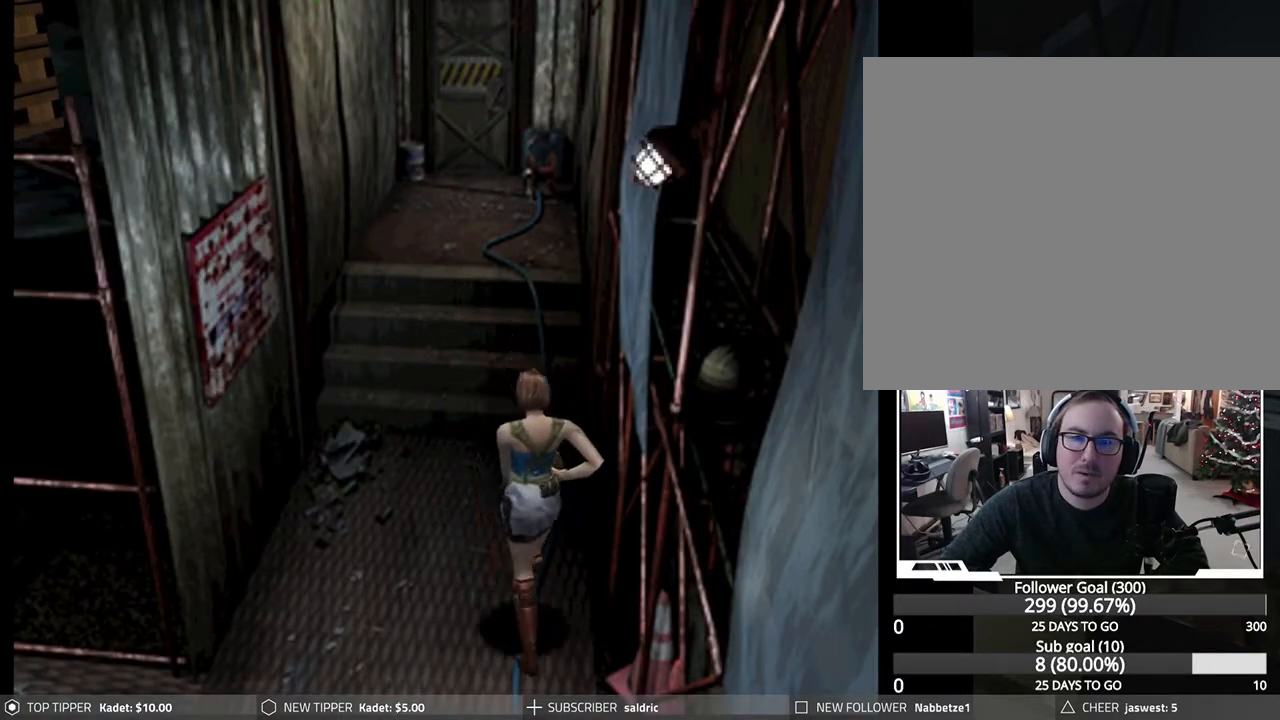
{"buttons": ["DPAD_DOWN"], "left_stick": "center", "events": []}
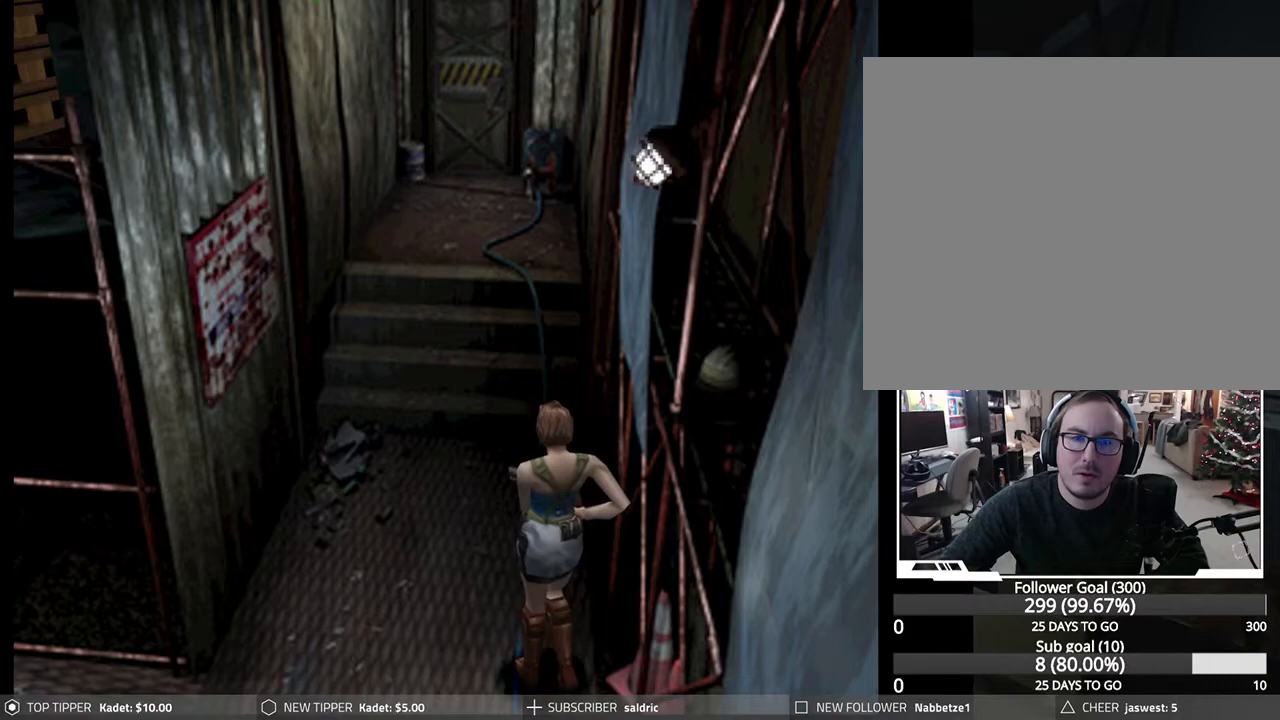
{"buttons": ["R1"], "left_stick": "center", "events": [[233, "DPAD_DOWN", "up"], [433, "R1", "down"]]}
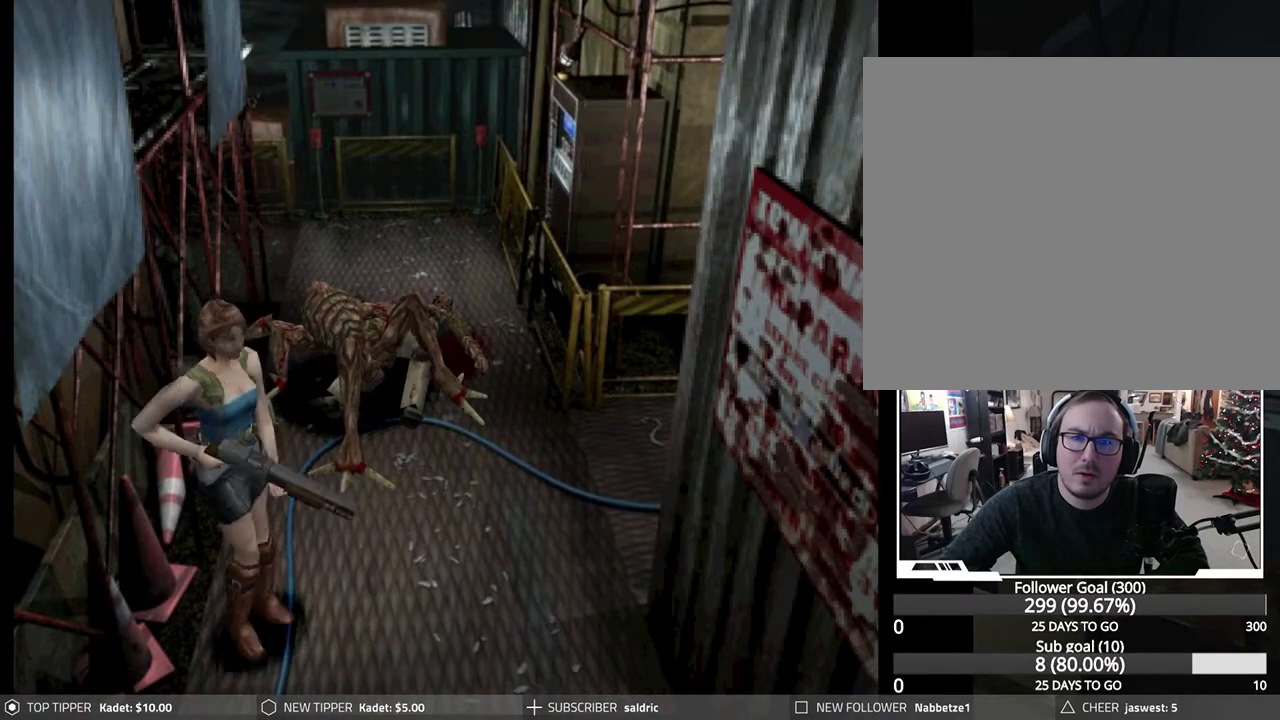
{"buttons": ["CROSS", "R1"], "left_stick": "center", "events": [[350, "CROSS", "down"]]}
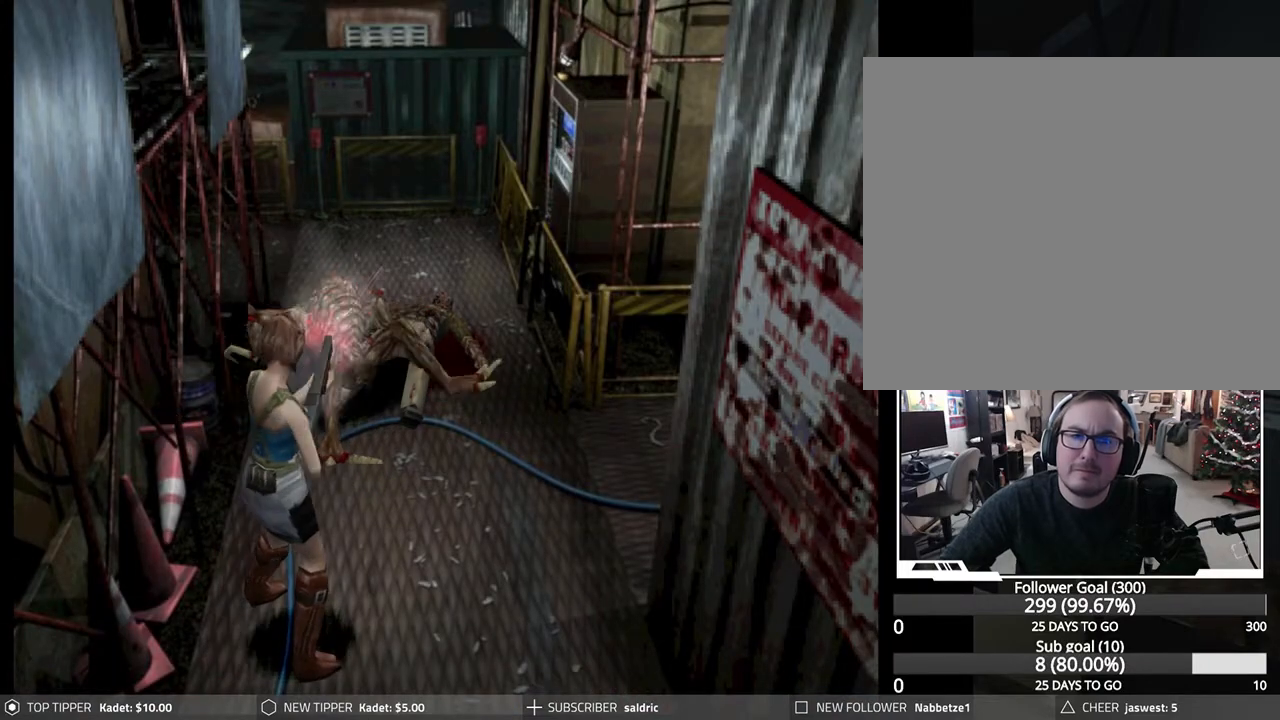
{"buttons": ["R1"], "left_stick": "center", "events": [[67, "CROSS", "up"]]}
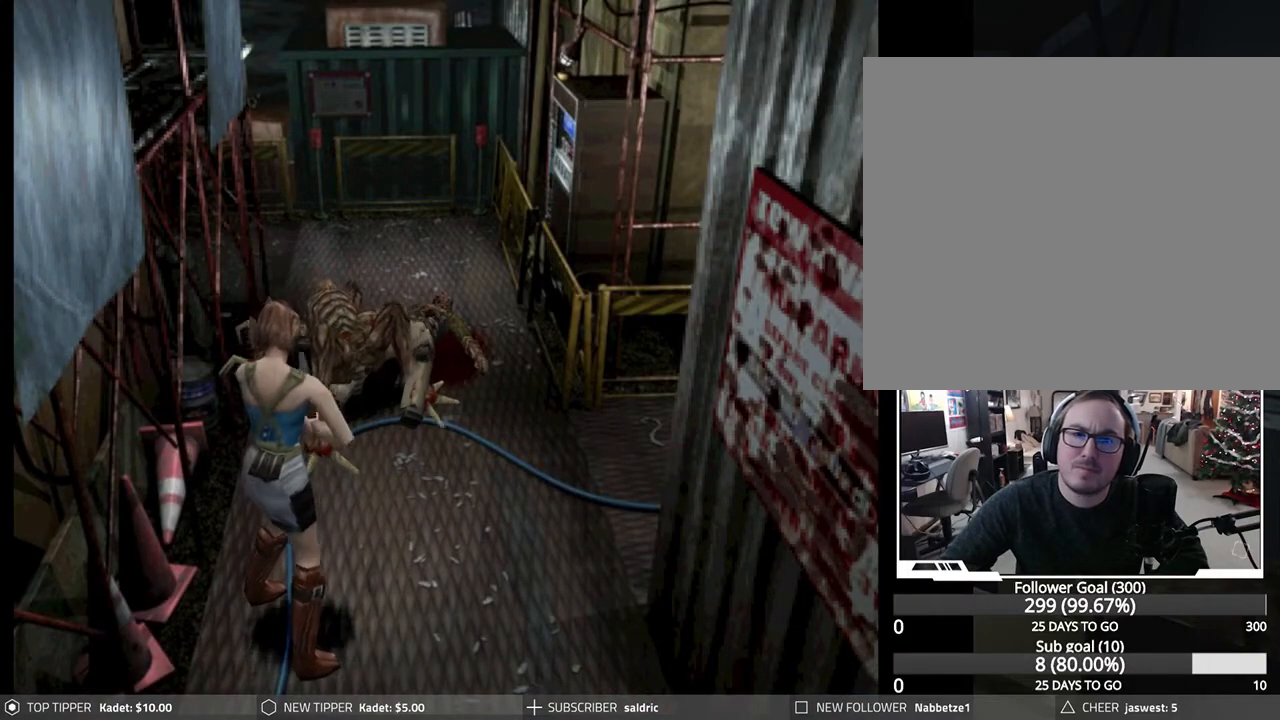
{"buttons": ["R1"], "left_stick": "center", "events": []}
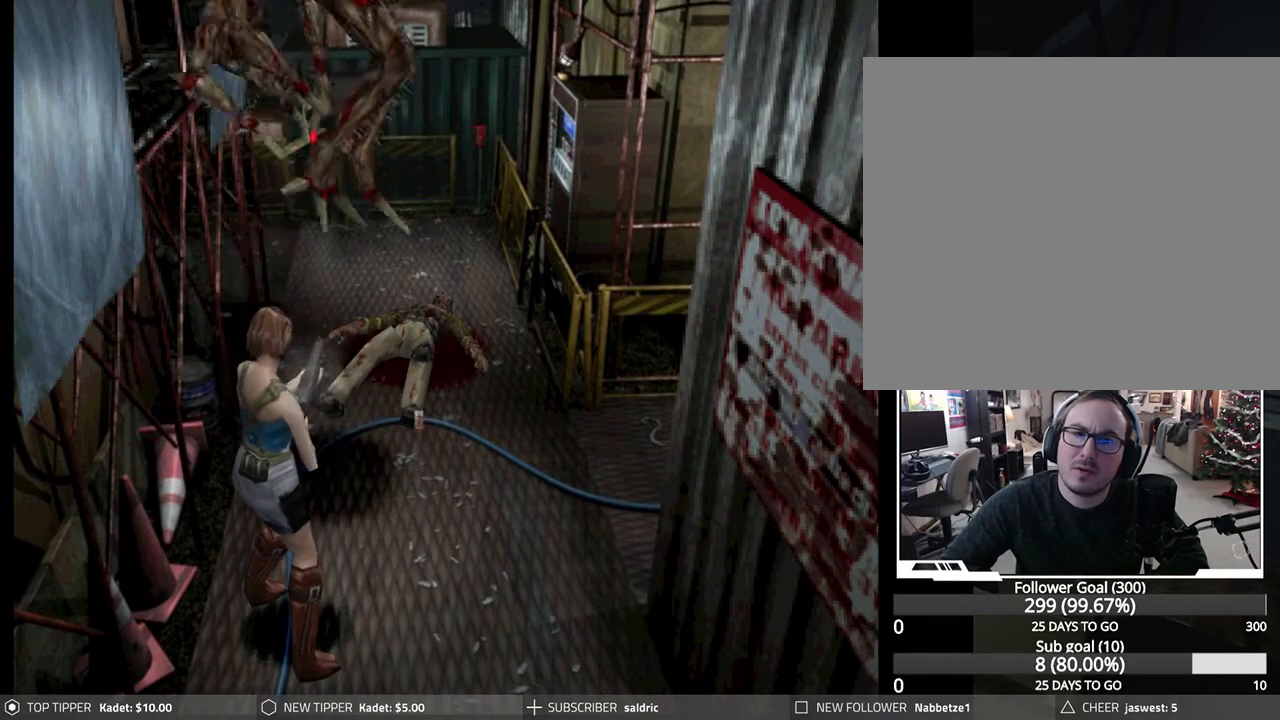
{"buttons": ["CROSS", "R1"], "left_stick": "center", "events": [[167, "L1", "down"], [267, "CROSS", "down"], [283, "L1", "up"], [383, "CROSS", "up"], [450, "CROSS", "down"]]}
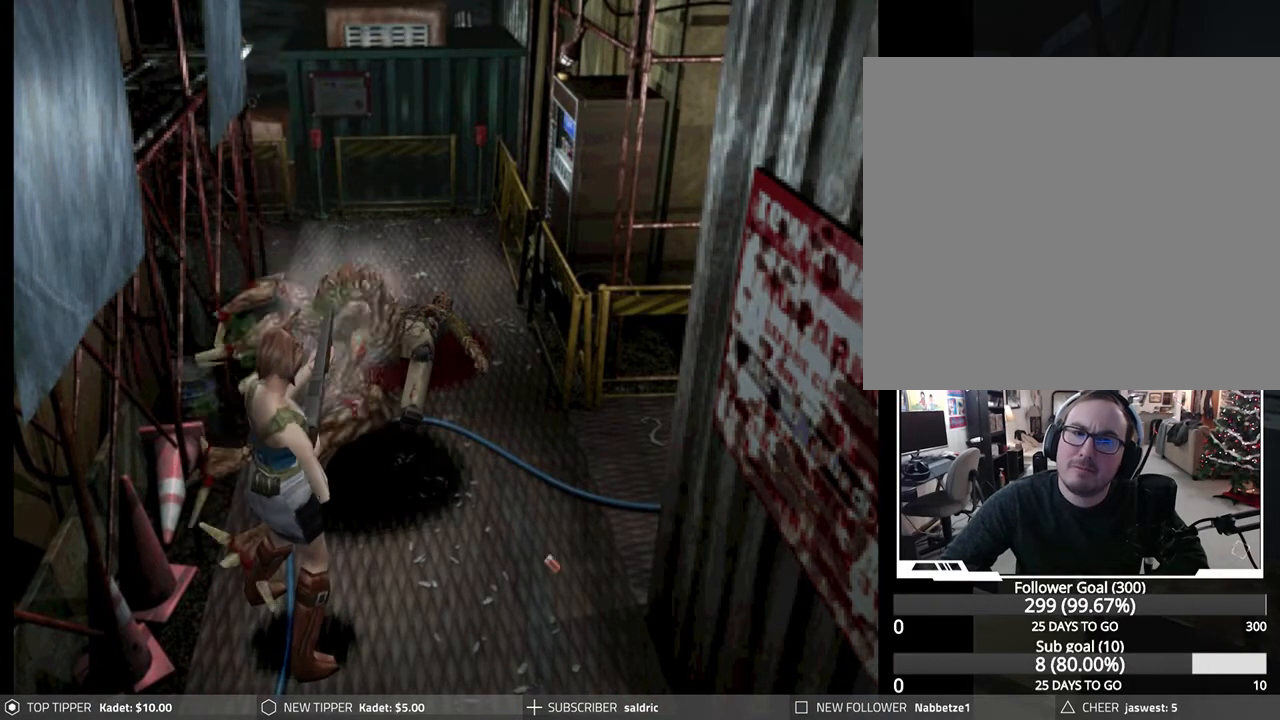
{"buttons": ["R1"], "left_stick": "center", "events": [[67, "CROSS", "up"], [133, "CROSS", "down"], [250, "CROSS", "up"]]}
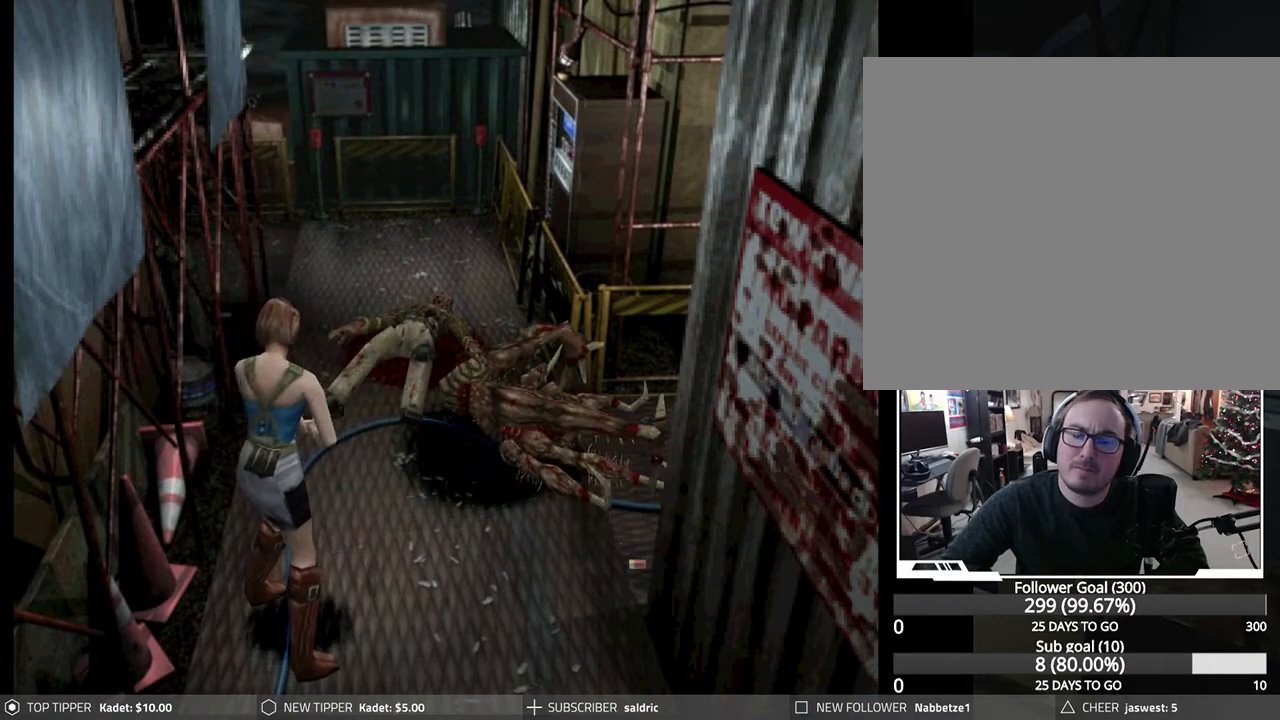
{"buttons": [], "left_stick": "center", "events": [[133, "R1", "up"]]}
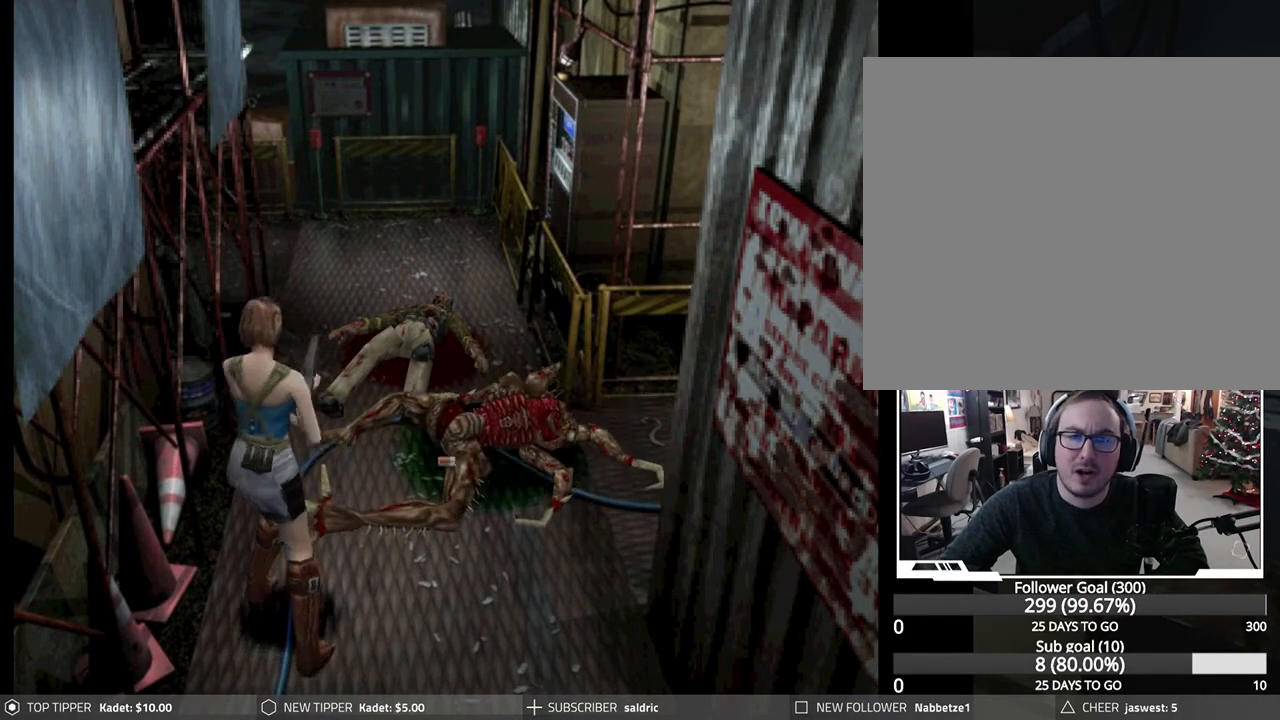
{"buttons": ["DPAD_RIGHT"], "left_stick": "center", "events": [[450, "DPAD_RIGHT", "down"]]}
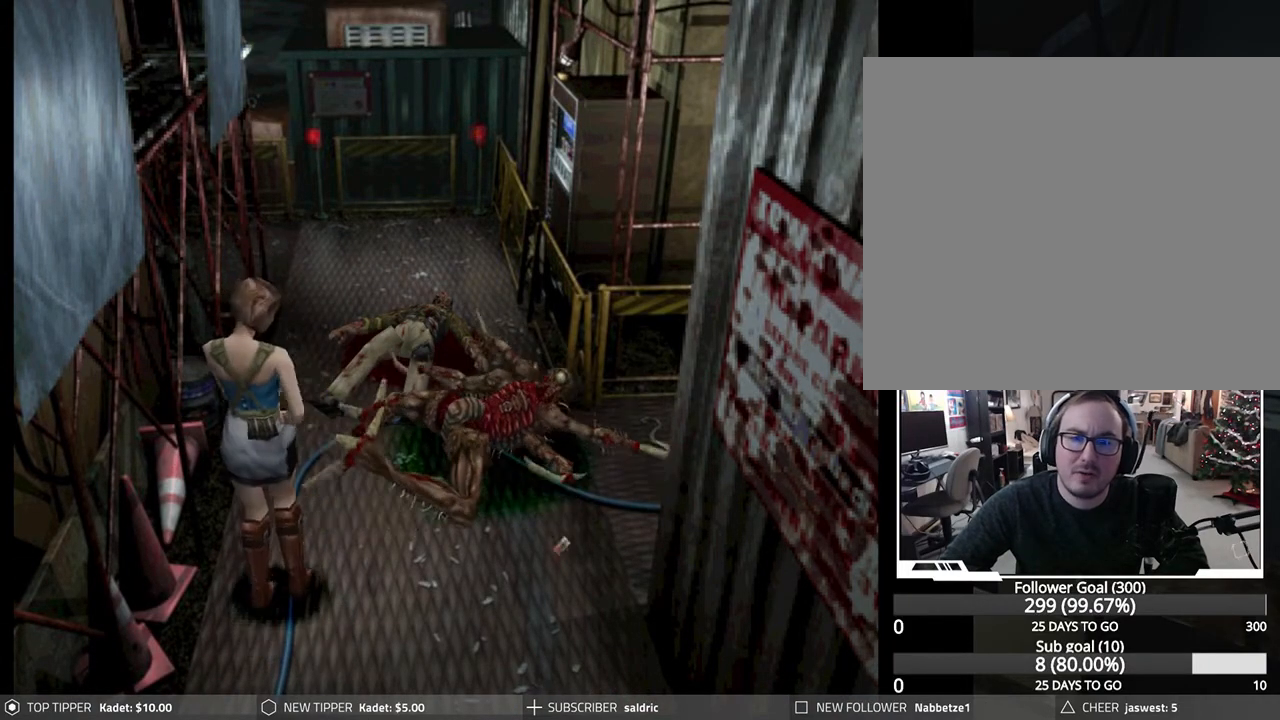
{"buttons": ["DPAD_RIGHT"], "left_stick": "center", "events": []}
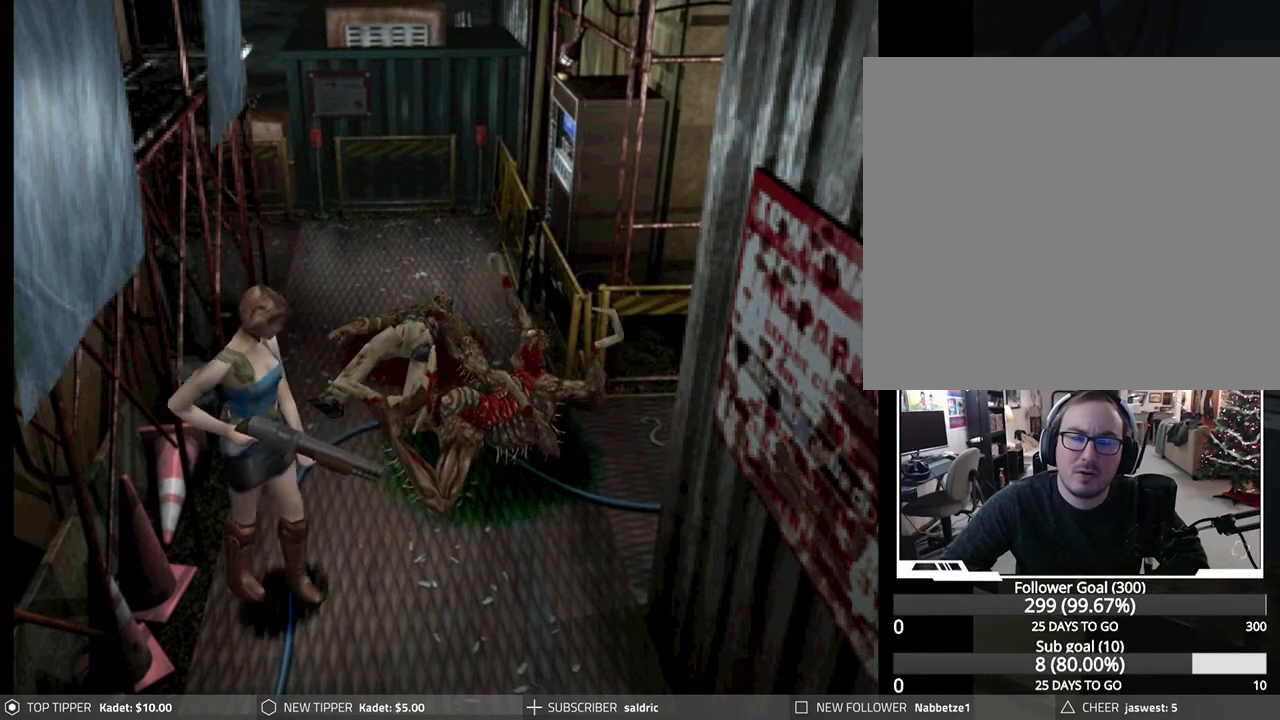
{"buttons": ["DPAD_DOWN", "DPAD_RIGHT"], "left_stick": "center", "events": [[283, "DPAD_DOWN", "down"]]}
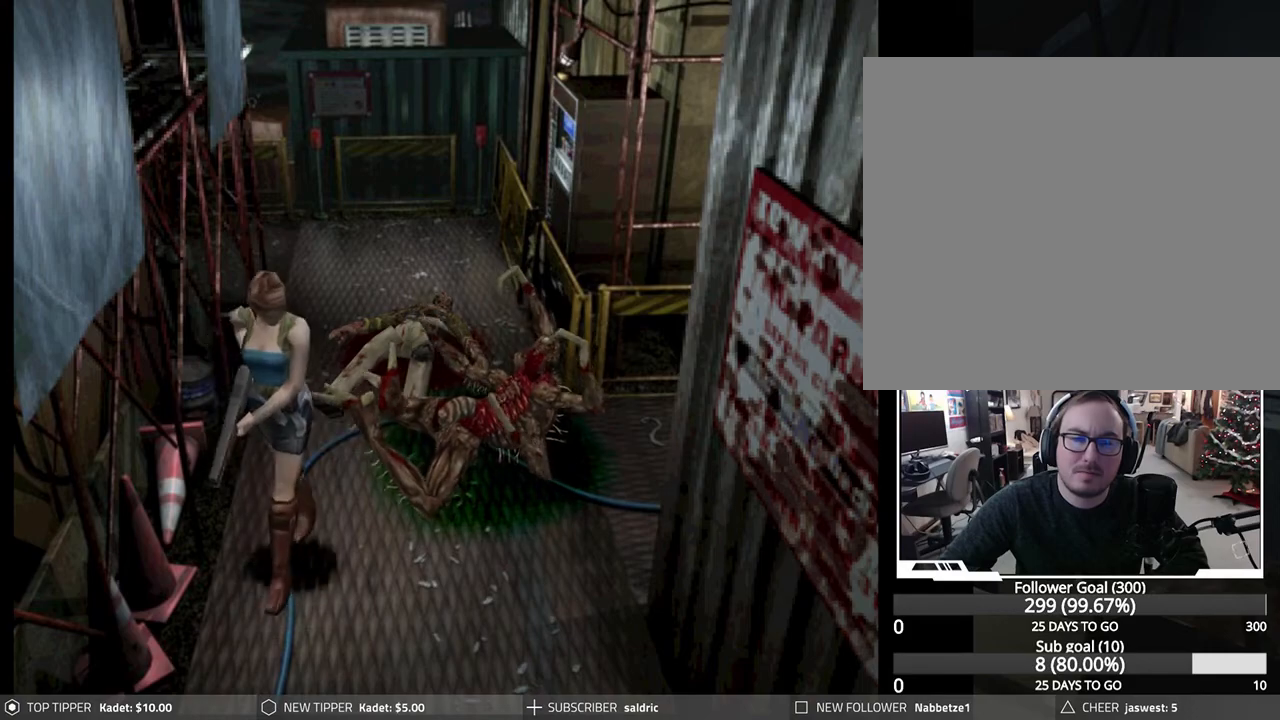
{"buttons": ["TRIANGLE"], "left_stick": "center", "events": [[33, "DPAD_RIGHT", "up"], [283, "DPAD_LEFT", "down"], [317, "DPAD_LEFT", "up"], [400, "TRIANGLE", "down"], [433, "DPAD_DOWN", "up"]]}
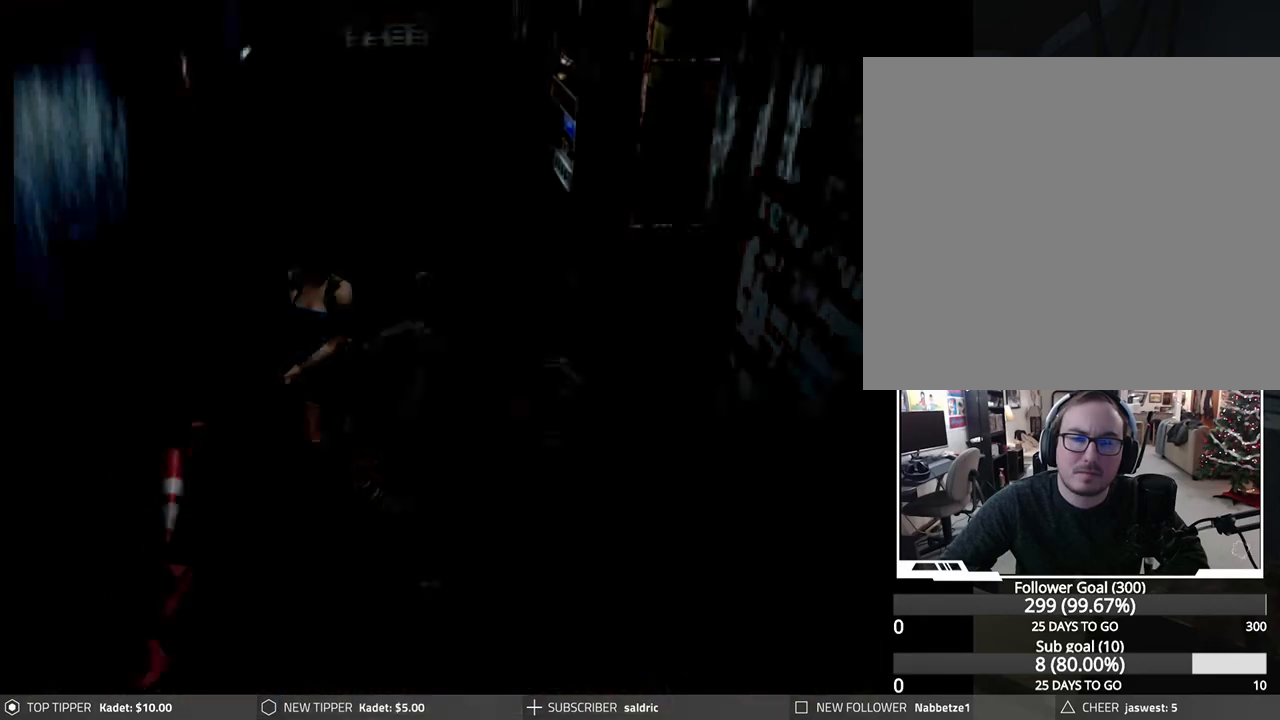
{"buttons": [], "left_stick": "center", "events": [[67, "TRIANGLE", "up"]]}
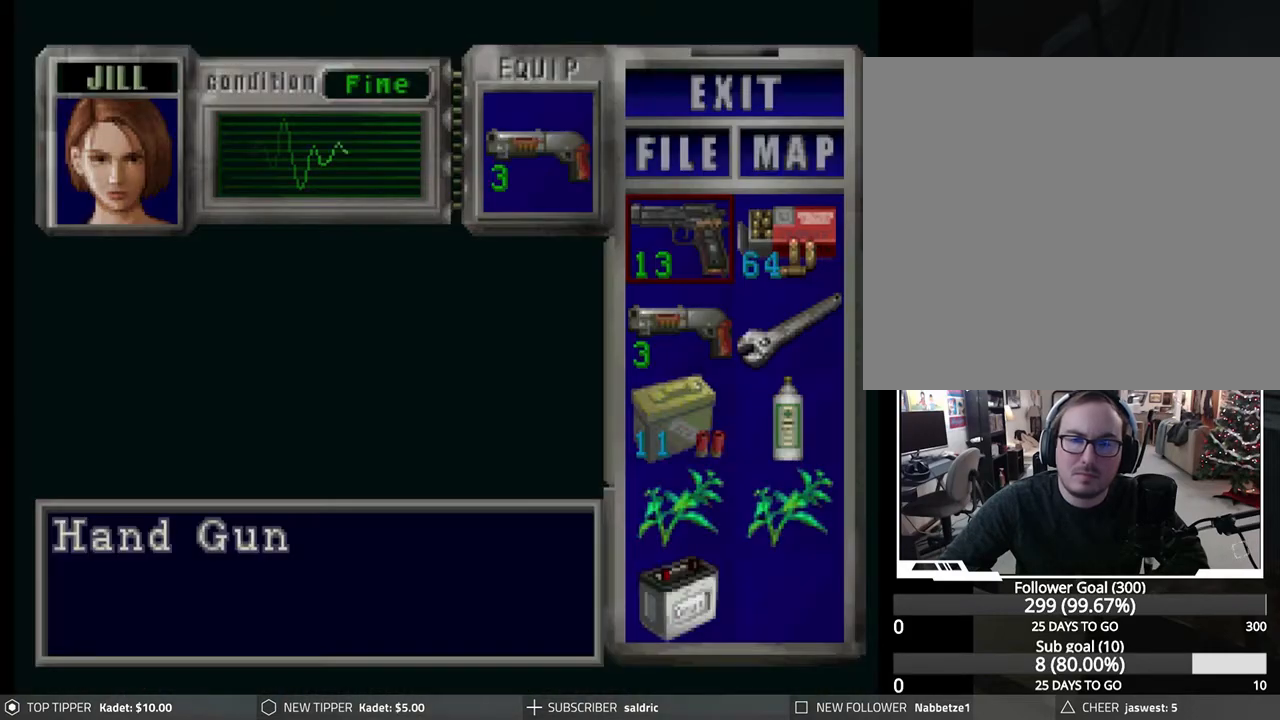
{"buttons": ["DPAD_DOWN"], "left_stick": "center", "events": [[167, "DPAD_DOWN", "down"], [250, "DPAD_DOWN", "up"], [317, "CROSS", "down"], [450, "CROSS", "up"], [450, "DPAD_DOWN", "down"]]}
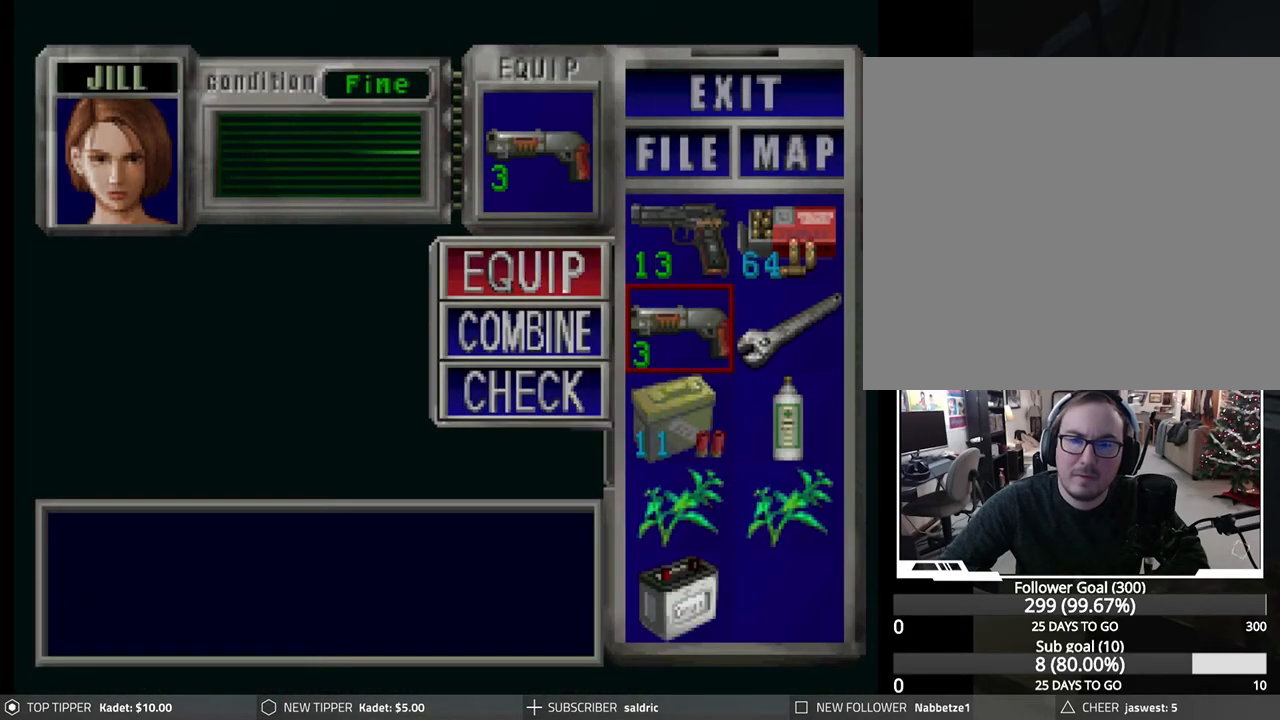
{"buttons": ["CROSS"], "left_stick": "center", "events": [[17, "DPAD_DOWN", "up"], [83, "DPAD_DOWN", "down"], [133, "CROSS", "down"], [150, "DPAD_DOWN", "up"], [283, "CROSS", "up"], [317, "DPAD_DOWN", "down"], [450, "DPAD_DOWN", "up"], [467, "CROSS", "down"]]}
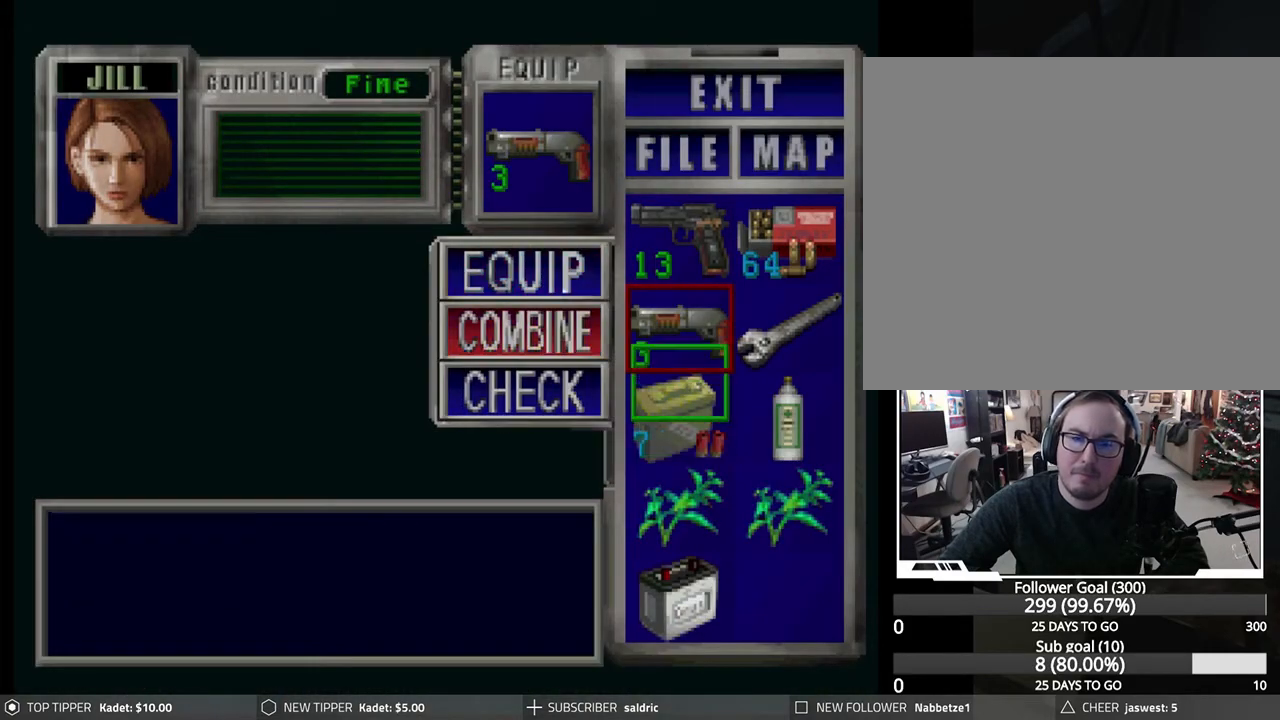
{"buttons": ["TRIANGLE"], "left_stick": "center", "events": [[150, "CROSS", "up"], [400, "TRIANGLE", "down"]]}